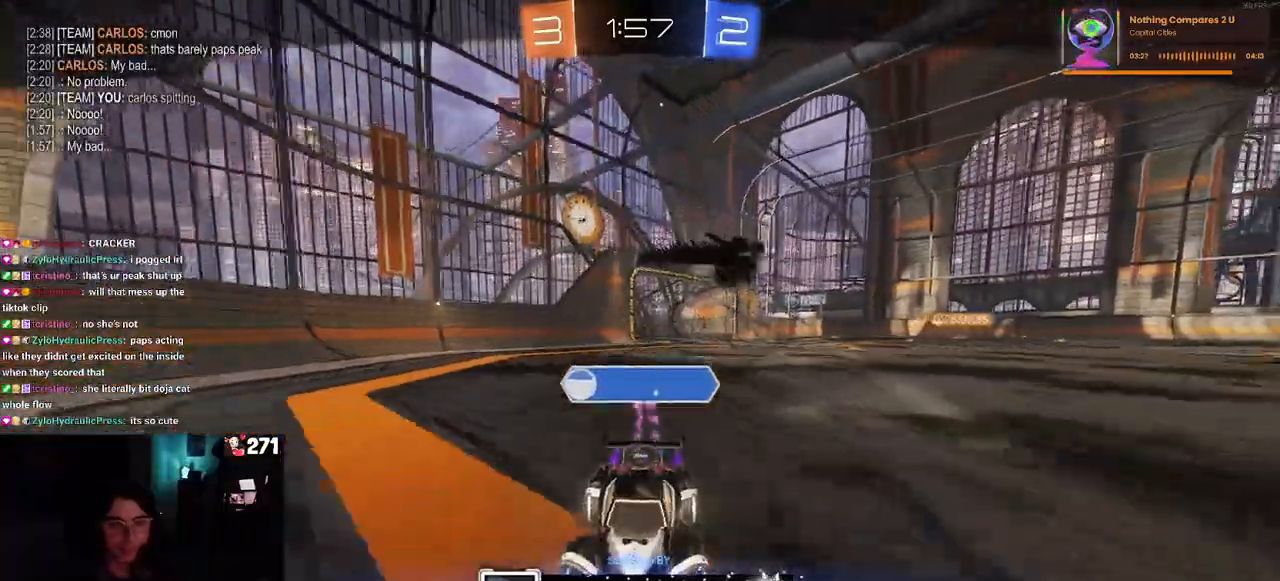
Gameplay with a controller (PlayStation layout); each line is a JSON object with the inputs held at the frame after it. "events" lists button and stick changes between this image and that frame as [ms after this image, input, new state], when the widget could be followed in between.
{"buttons": [], "left_stick": "center", "right_stick": "center", "events": [[250, "CROSS", "down"], [367, "CROSS", "up"]]}
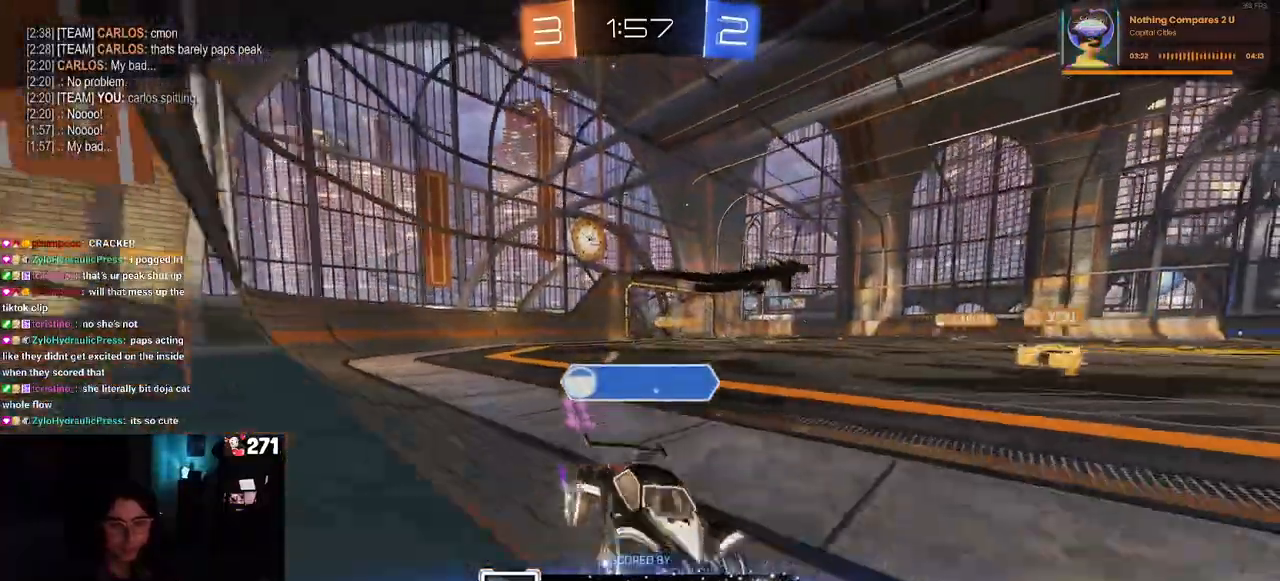
{"buttons": [], "left_stick": "center", "right_stick": "center", "events": [[200, "CROSS", "down"], [300, "CROSS", "up"], [383, "CROSS", "down"], [500, "CROSS", "up"]]}
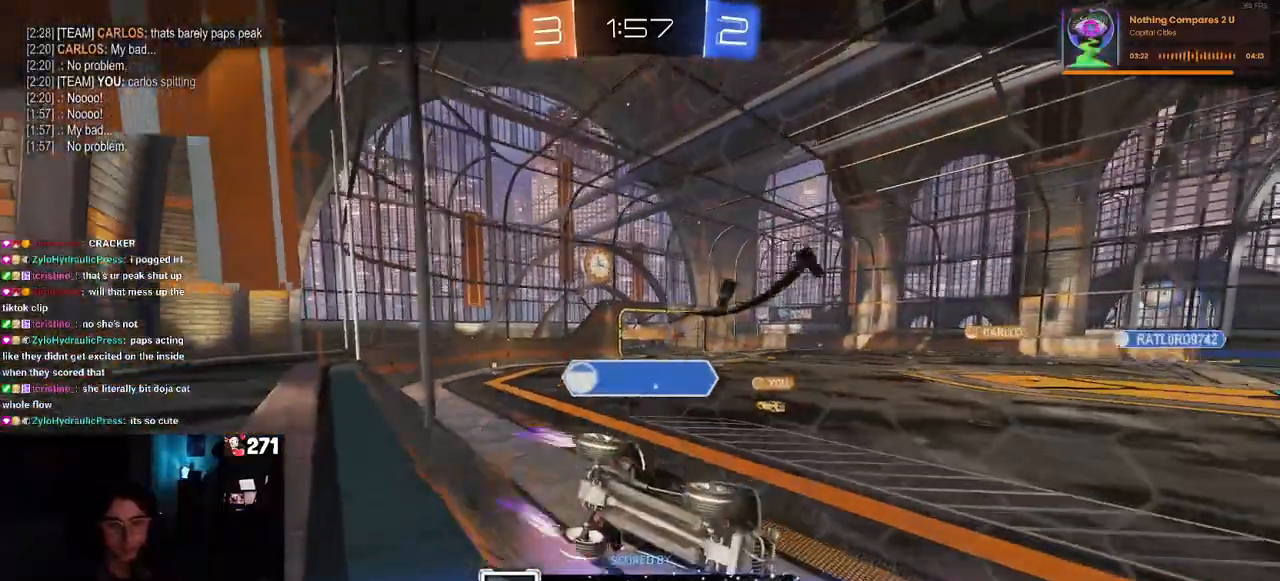
{"buttons": ["CROSS"], "left_stick": "center", "right_stick": "center", "events": [[167, "CROSS", "down"], [250, "CROSS", "up"], [367, "CROSS", "down"]]}
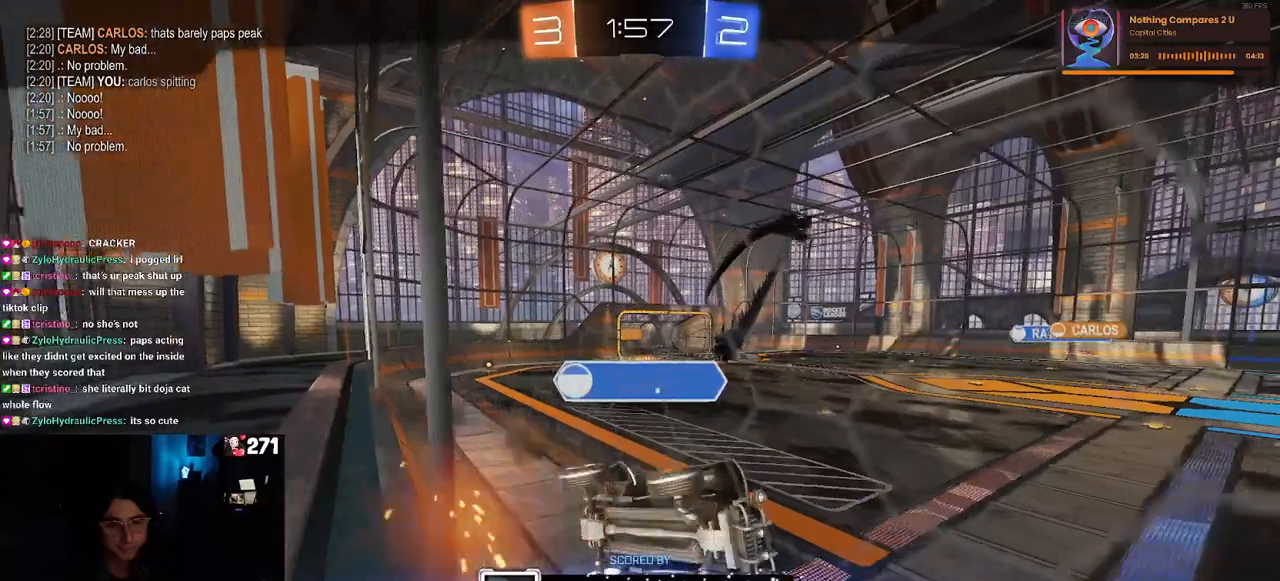
{"buttons": [], "left_stick": "center", "right_stick": "center", "events": [[17, "CROSS", "up"], [33, "CROSS", "down"], [167, "CROSS", "up"]]}
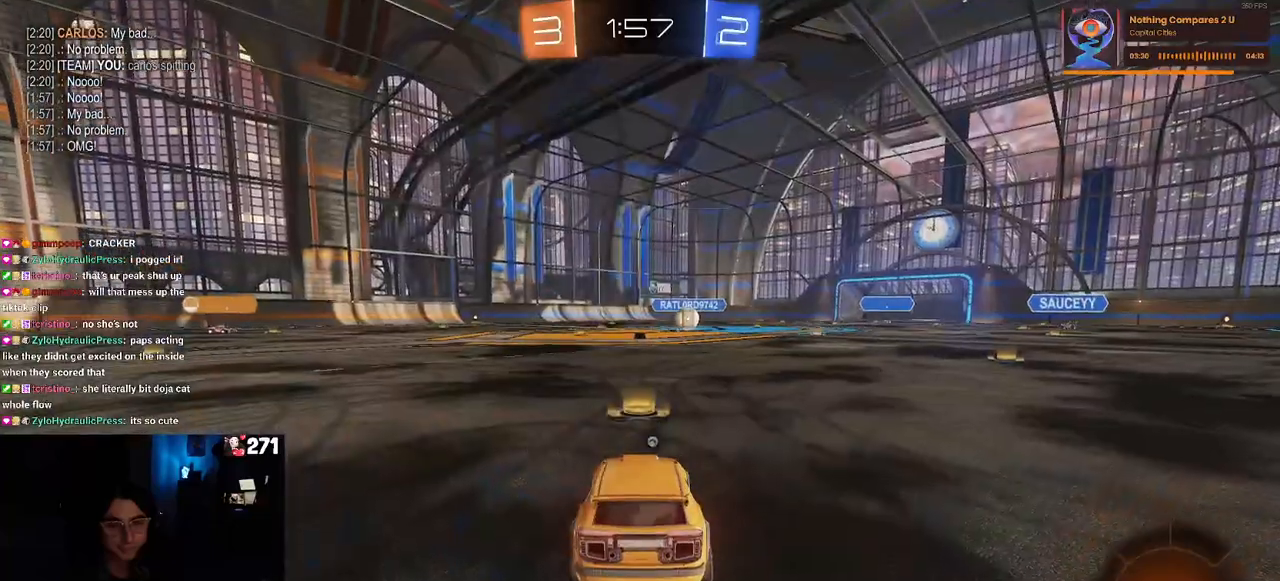
{"buttons": [], "left_stick": "center", "right_stick": "center", "events": []}
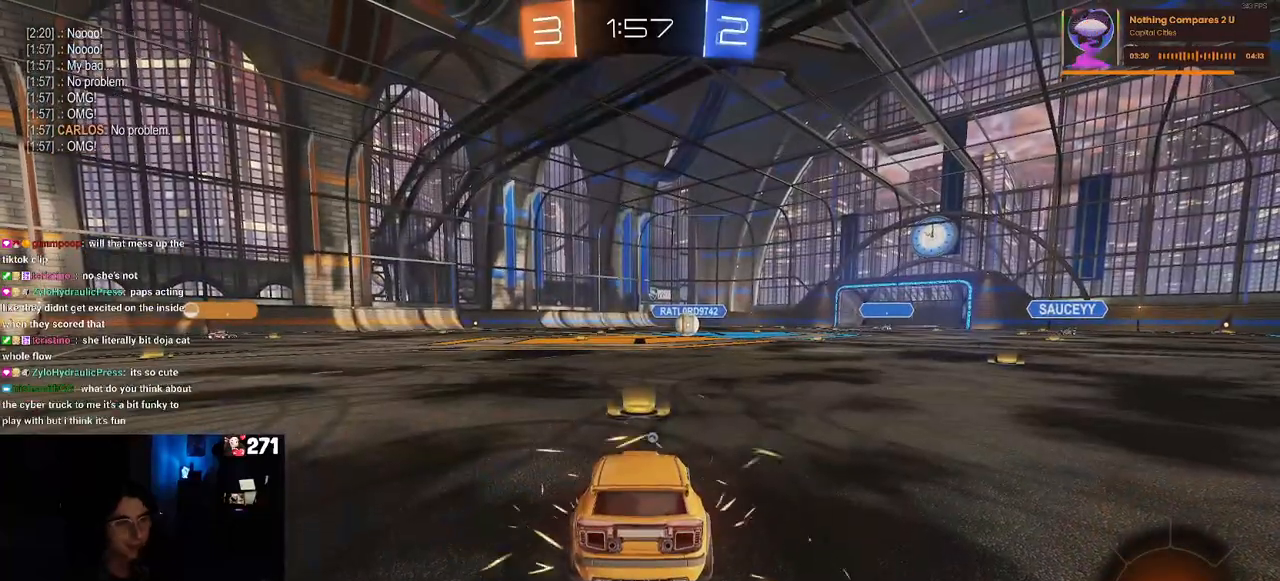
{"buttons": [], "left_stick": "center", "right_stick": "center", "events": [[133, "TRIANGLE", "down"], [233, "TRIANGLE", "up"], [300, "TRIANGLE", "down"], [400, "TRIANGLE", "up"]]}
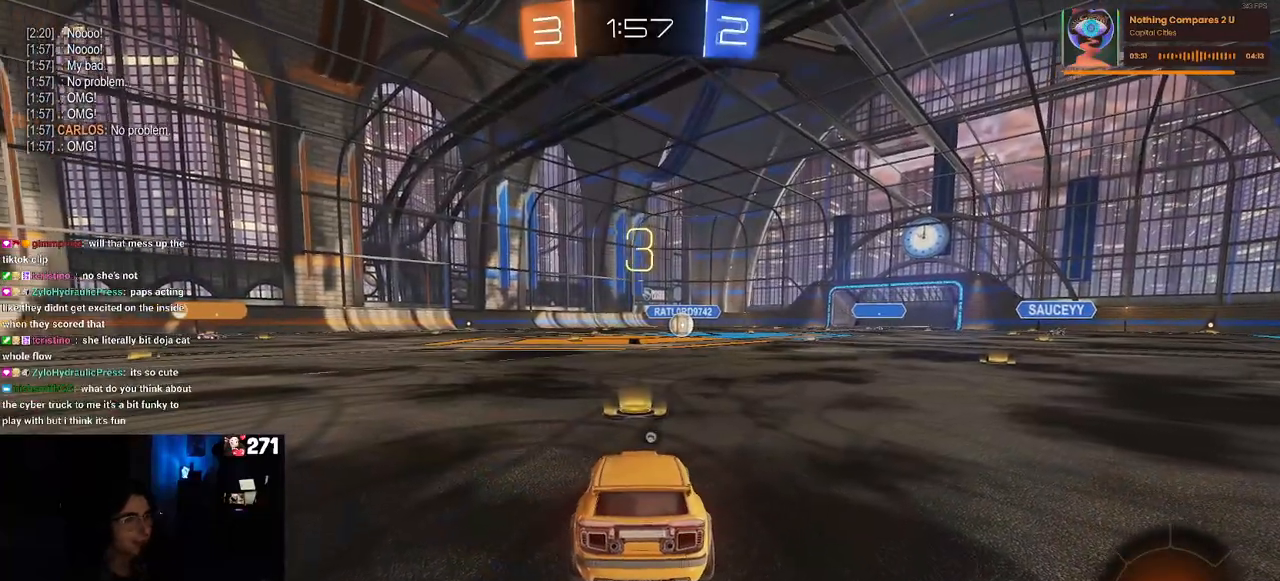
{"buttons": [], "left_stick": "center", "right_stick": "center", "events": [[200, "TRIANGLE", "down"], [300, "TRIANGLE", "up"]]}
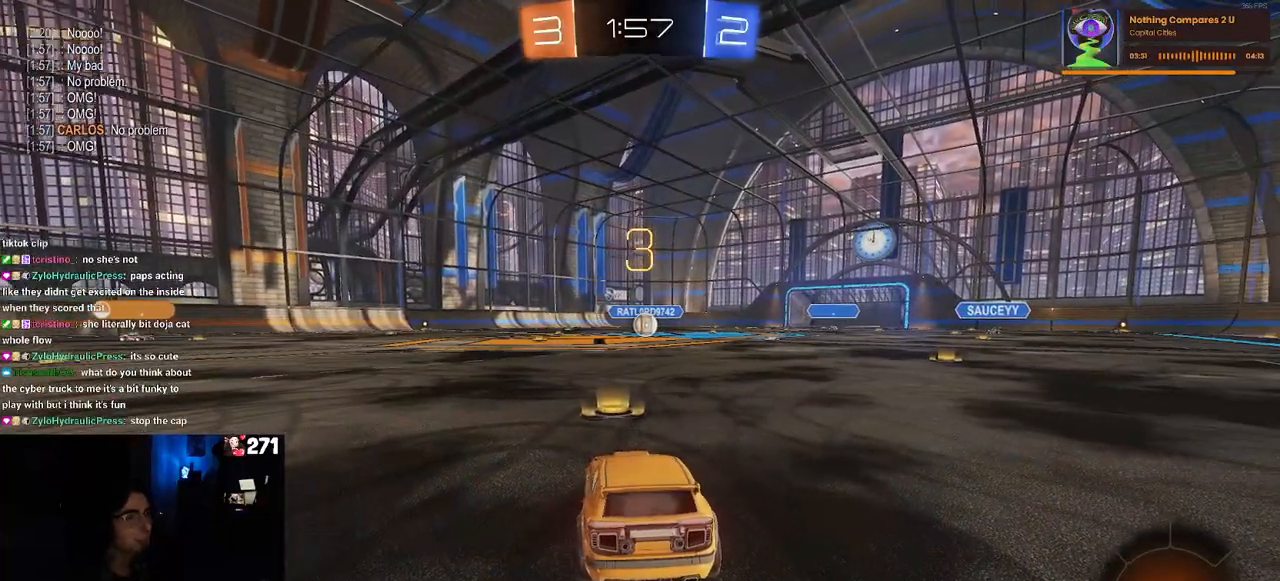
{"buttons": ["L2"], "left_stick": "center", "right_stick": "center", "events": [[150, "L2", "down"]]}
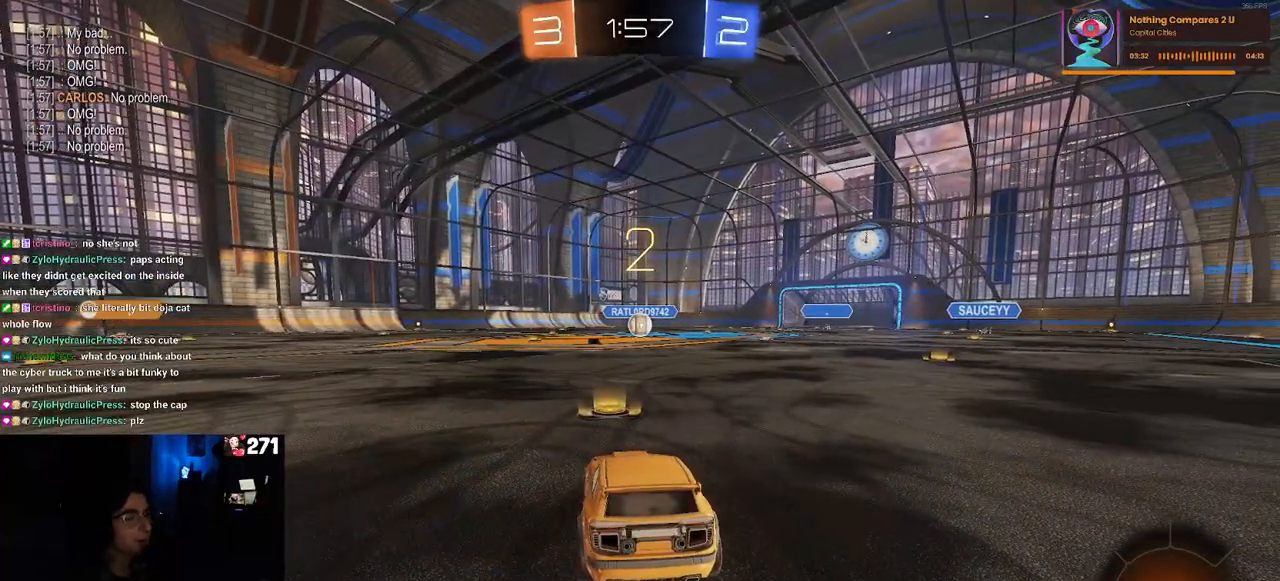
{"buttons": ["L2"], "left_stick": "center", "right_stick": "center", "events": []}
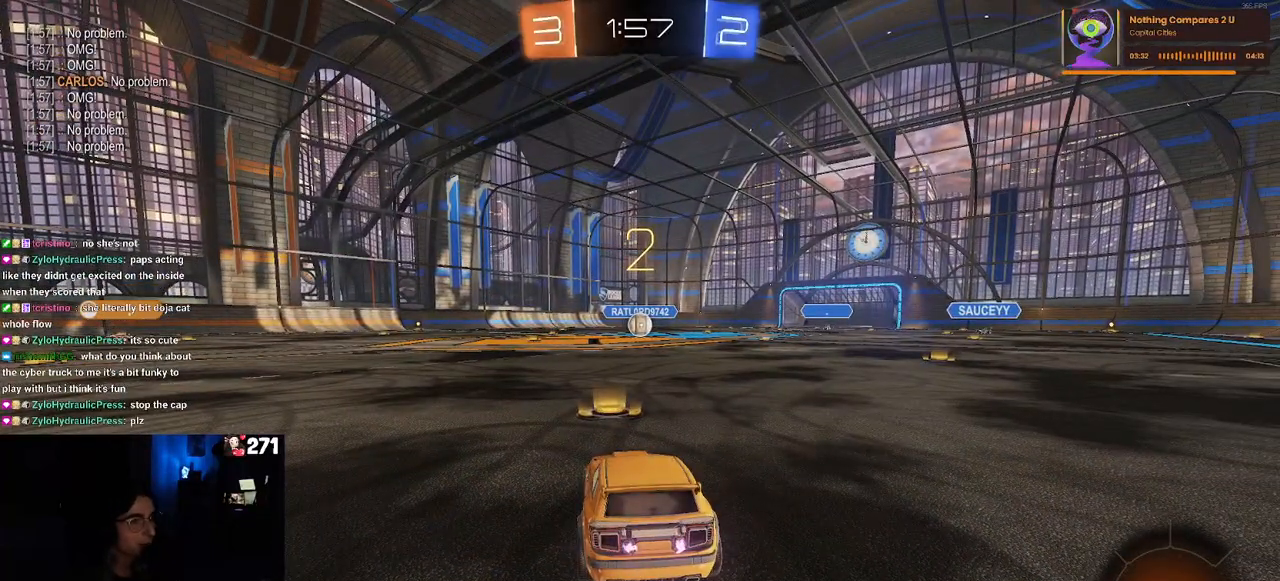
{"buttons": ["L2"], "left_stick": "center", "right_stick": "center", "events": []}
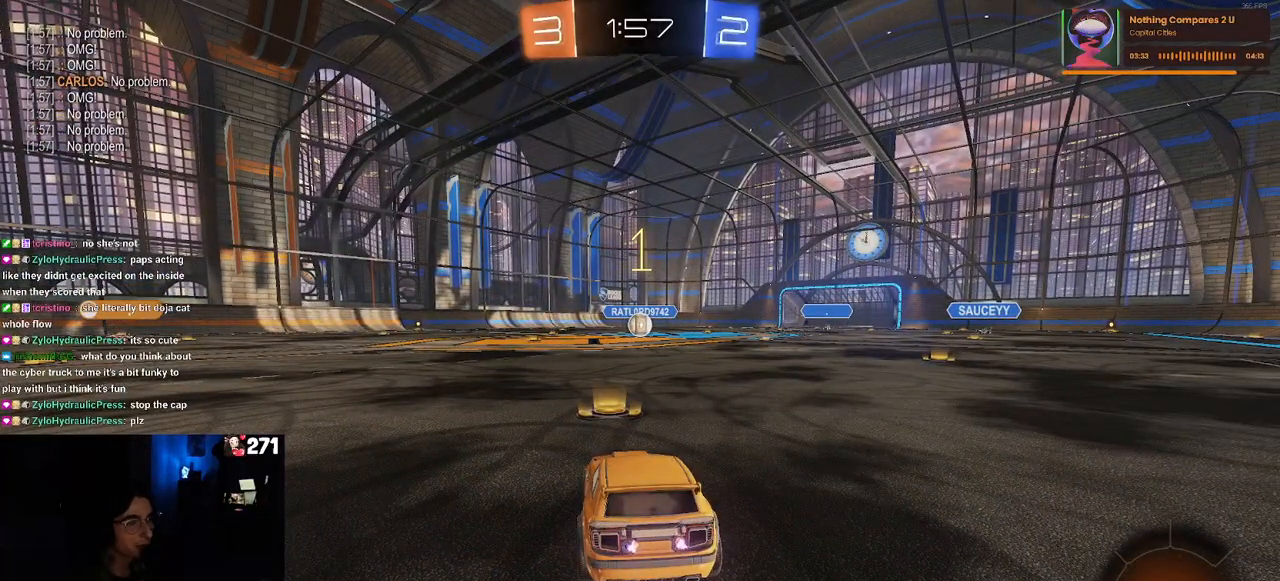
{"buttons": ["L2"], "left_stick": "center", "right_stick": "center", "events": []}
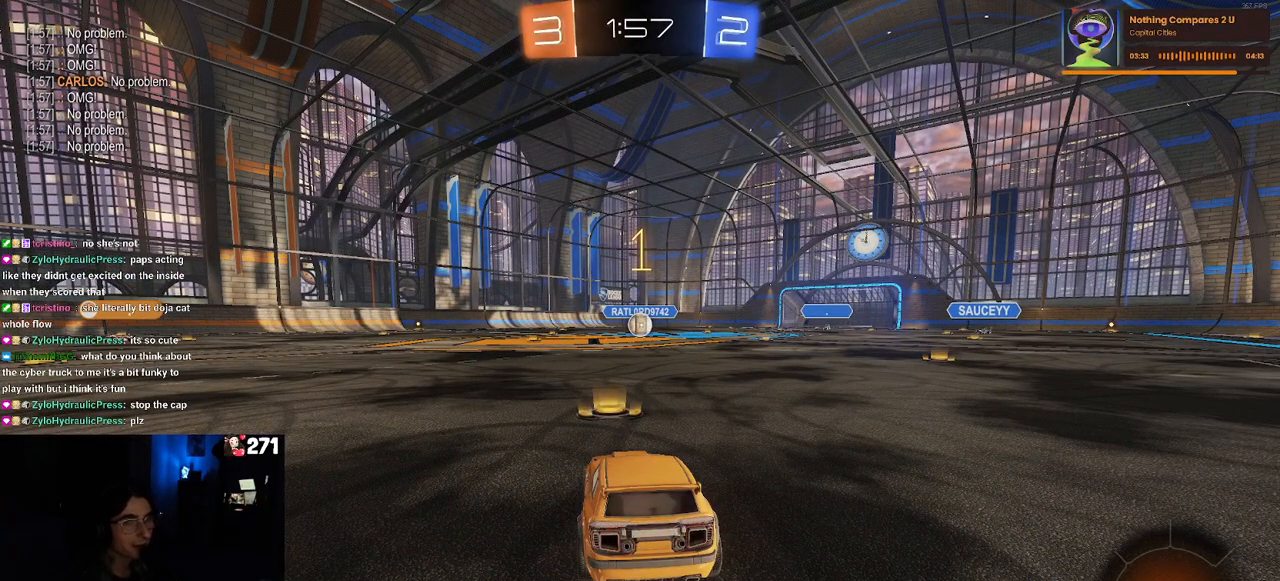
{"buttons": ["L2"], "left_stick": "center", "right_stick": "center", "events": []}
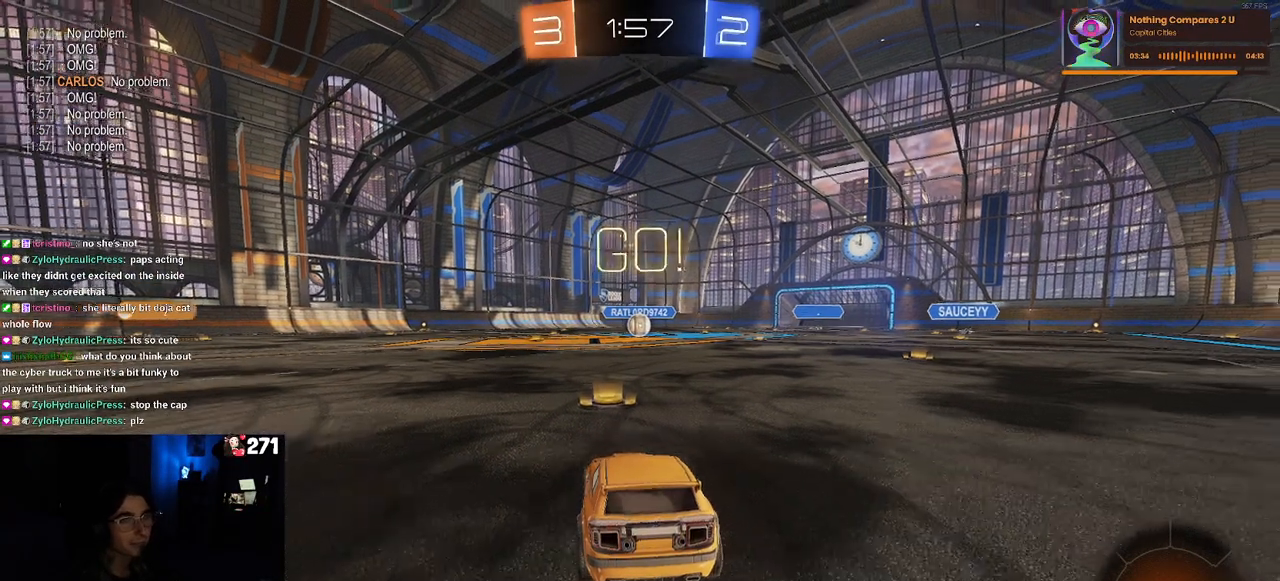
{"buttons": ["L2"], "left_stick": "down-left", "right_stick": "center", "events": [[50, "left_stick", "down"], [100, "CROSS", "down"], [183, "CROSS", "up"], [250, "left_stick", "down-left"], [283, "CROSS", "down"], [417, "CROSS", "up"]]}
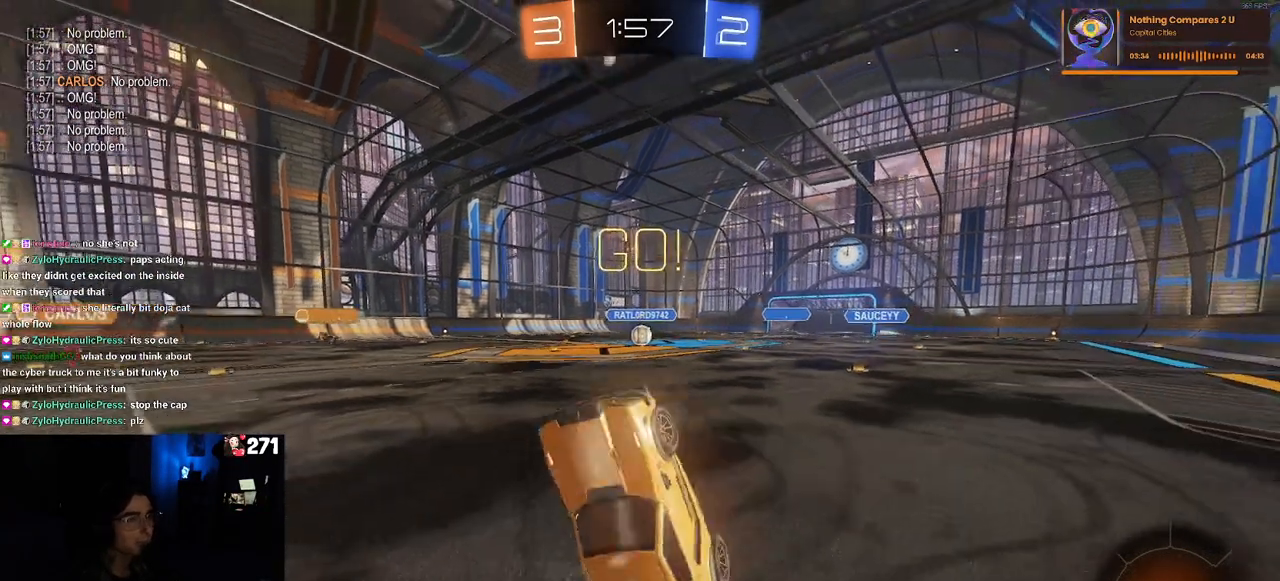
{"buttons": ["L2", "R1", "R2"], "left_stick": "up-left", "right_stick": "center", "events": [[17, "left_stick", "center"], [83, "left_stick", "up"], [133, "L1", "down"], [150, "R1", "down"], [433, "left_stick", "up-left"], [500, "L1", "up"], [500, "R2", "down"]]}
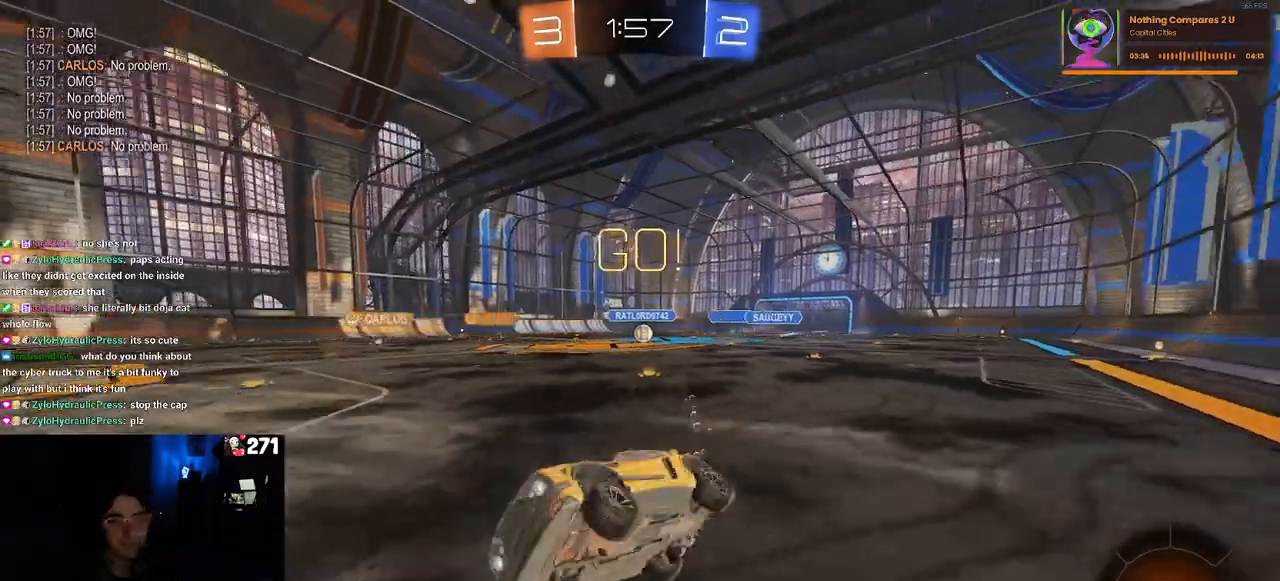
{"buttons": ["R2"], "left_stick": "down-right", "right_stick": "center", "events": [[50, "R1", "up"], [167, "L2", "up"], [200, "left_stick", "left"], [350, "left_stick", "down"], [417, "left_stick", "down-right"]]}
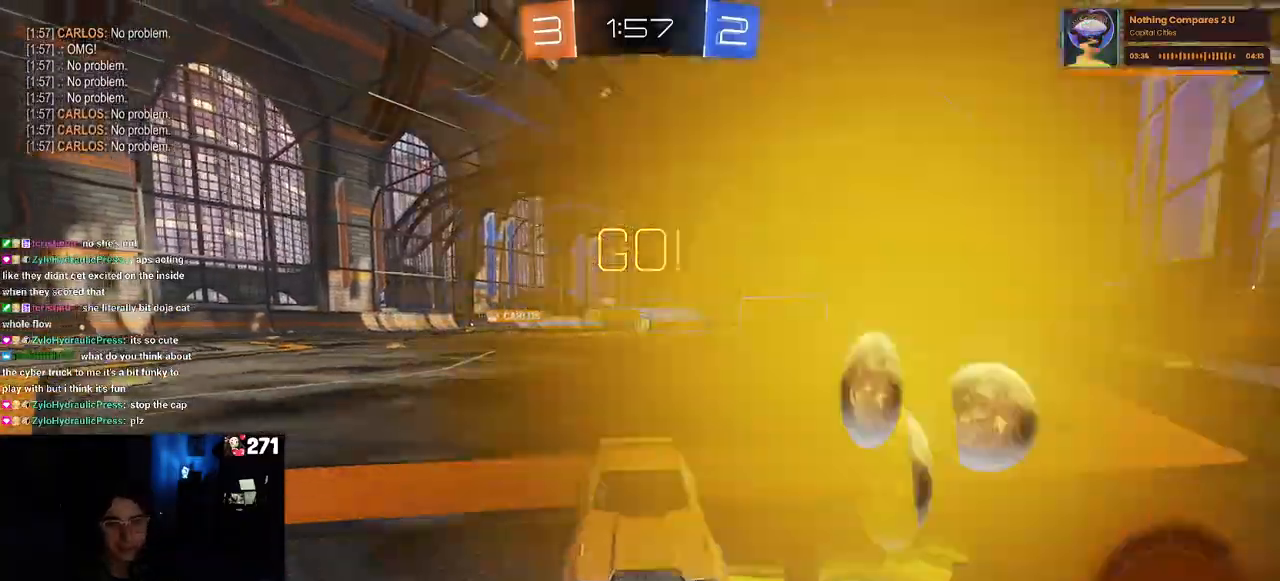
{"buttons": ["R2"], "left_stick": "down-right", "right_stick": "center", "events": [[33, "SQUARE", "down"], [167, "SQUARE", "up"]]}
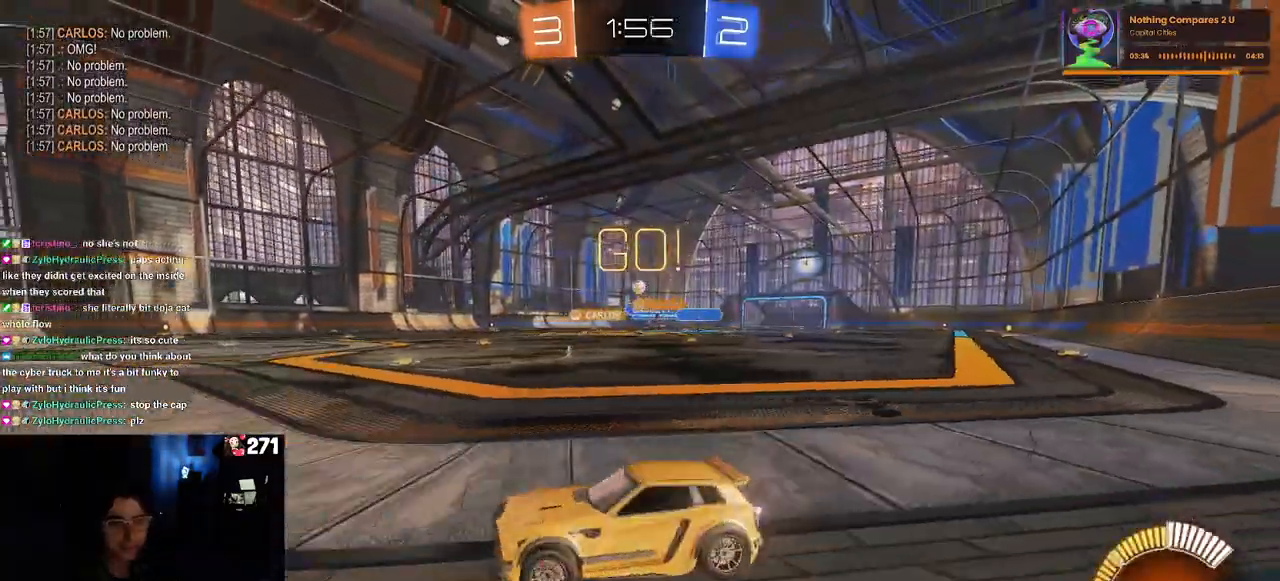
{"buttons": ["R2"], "left_stick": "center", "right_stick": "center", "events": [[433, "left_stick", "center"]]}